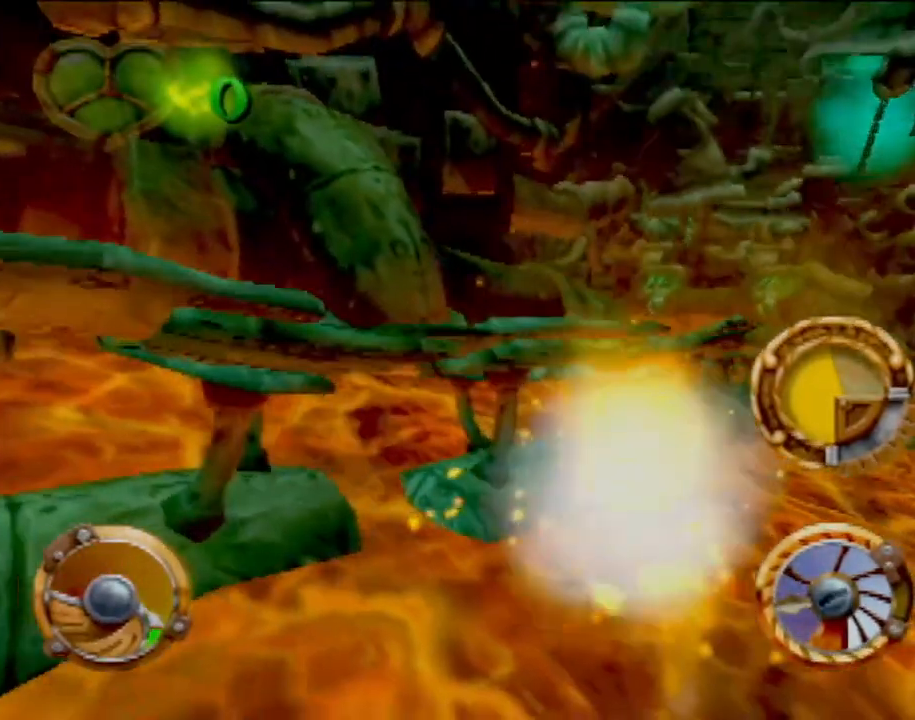
Gameplay with a controller (PlayStation layout); each line is a JSON object with the inputs held at the frame after it. "events" lists button and stick changes between this image and that frame as [ms after this image, input, new state], when the widget could be followed in between. Not read: L3 R3 right_stick.
{"buttons": [], "left_stick": "center", "events": []}
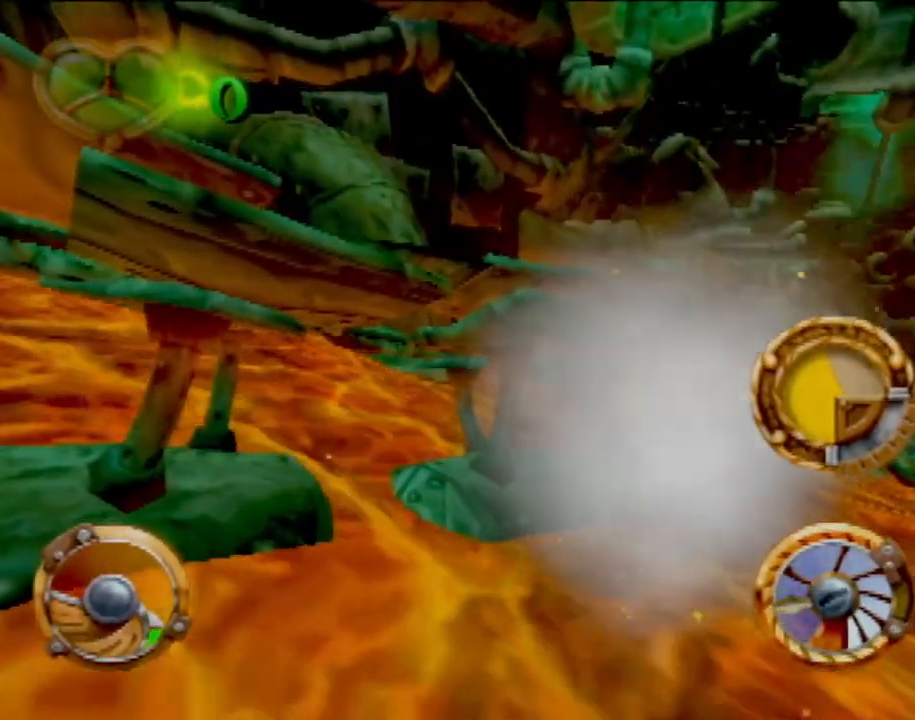
{"buttons": [], "left_stick": "center", "events": []}
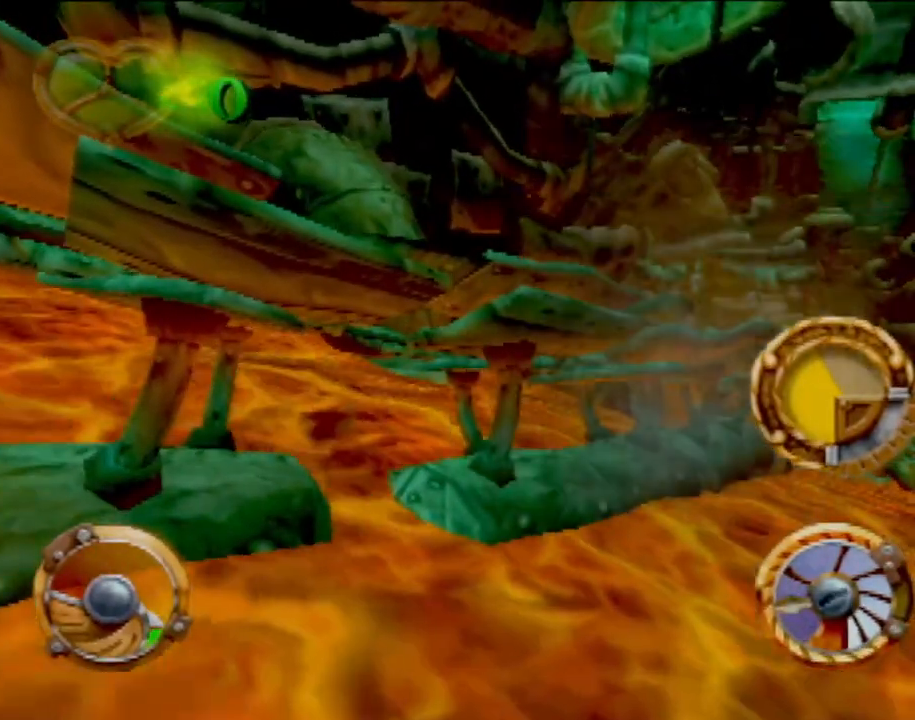
{"buttons": [], "left_stick": "center", "events": []}
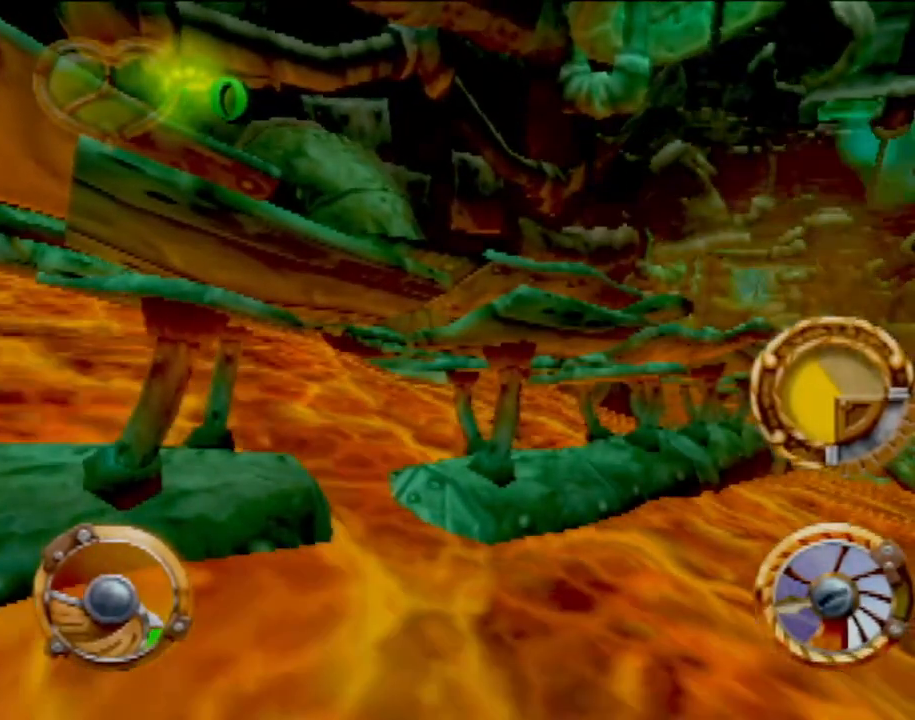
{"buttons": [], "left_stick": "center", "events": []}
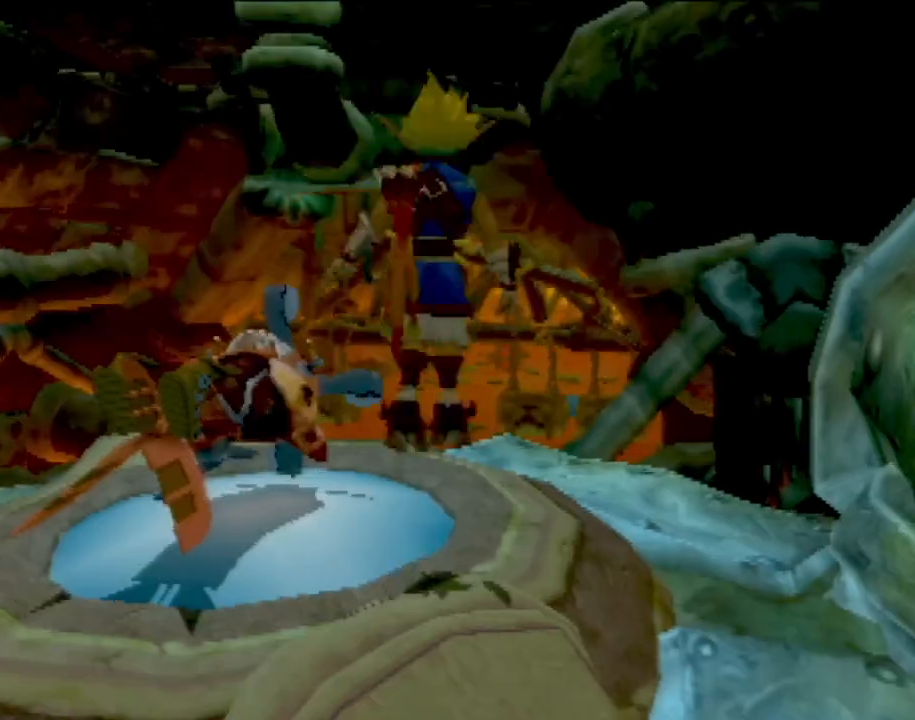
{"buttons": [], "left_stick": "center", "events": []}
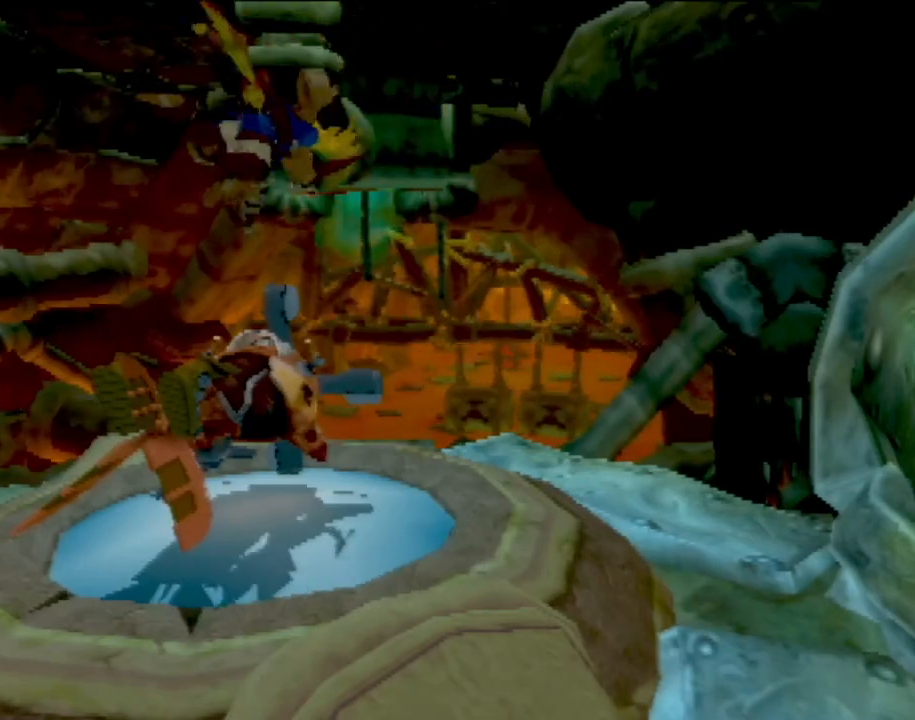
{"buttons": [], "left_stick": "center", "events": []}
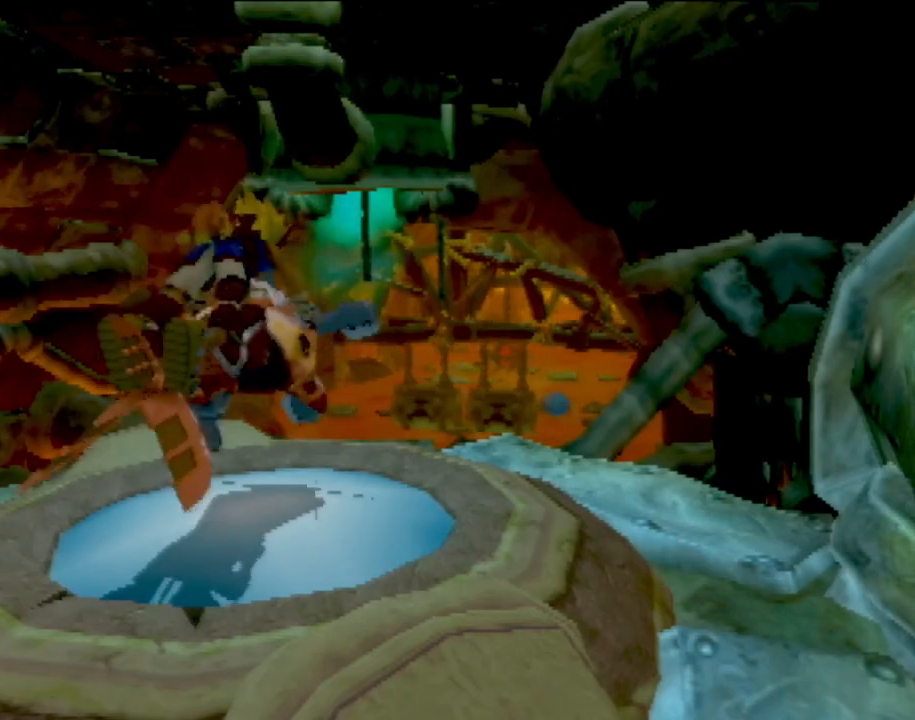
{"buttons": [], "left_stick": "center", "events": []}
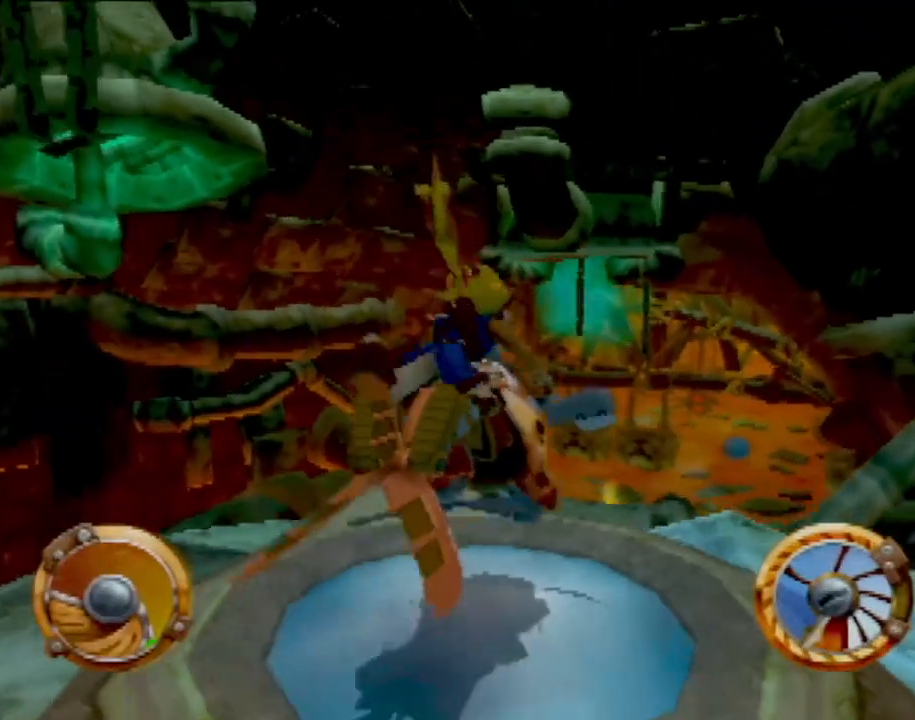
{"buttons": [], "left_stick": "center", "events": []}
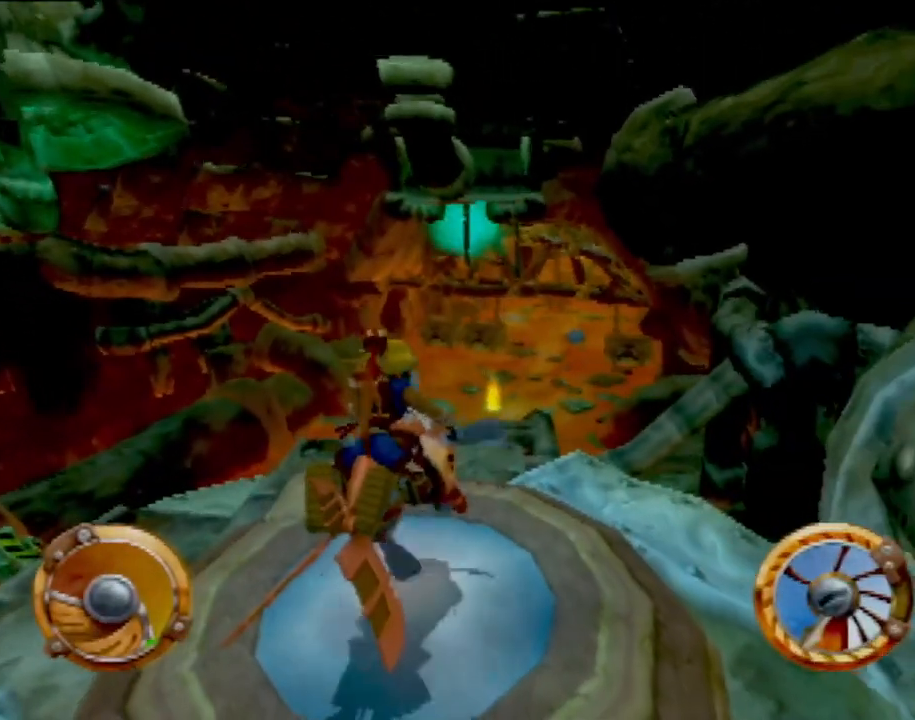
{"buttons": [], "left_stick": "center", "events": []}
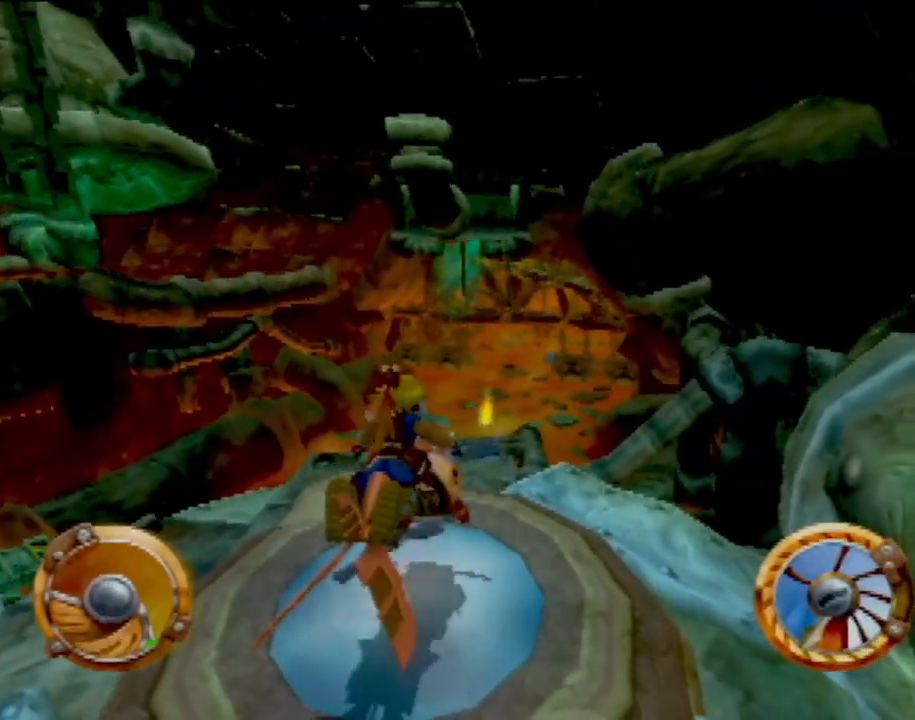
{"buttons": [], "left_stick": "left", "events": [[367, "left_stick", "left"]]}
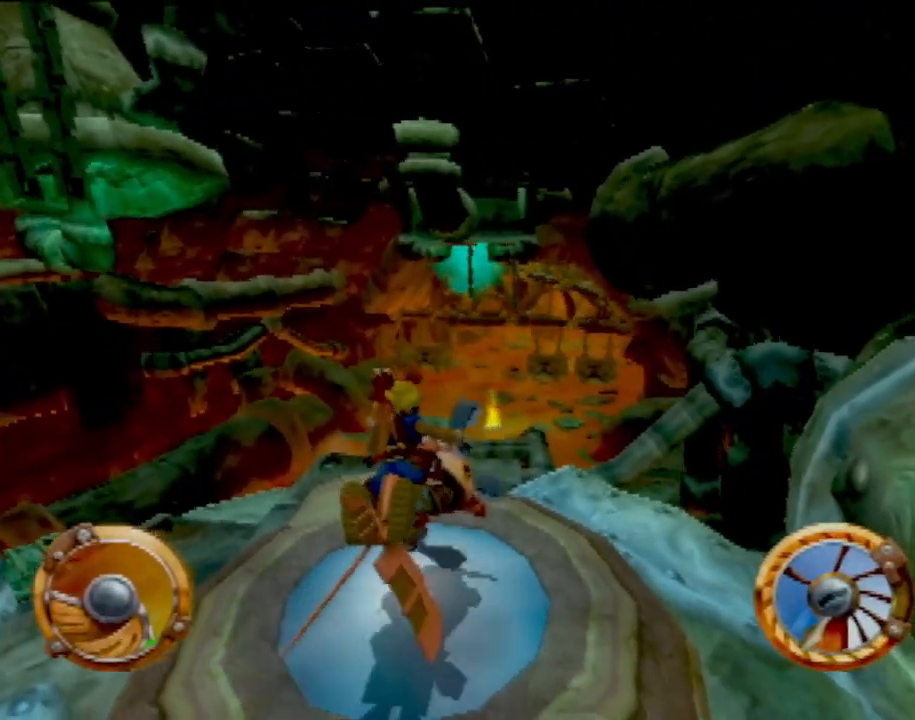
{"buttons": [], "left_stick": "left", "events": []}
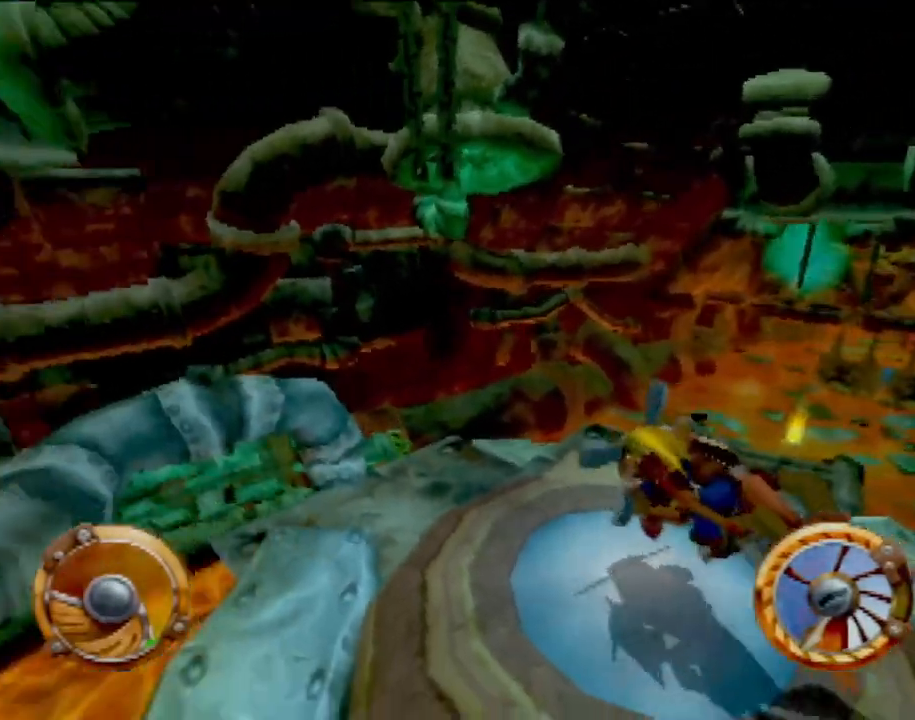
{"buttons": [], "left_stick": "center", "events": [[317, "left_stick", "center"]]}
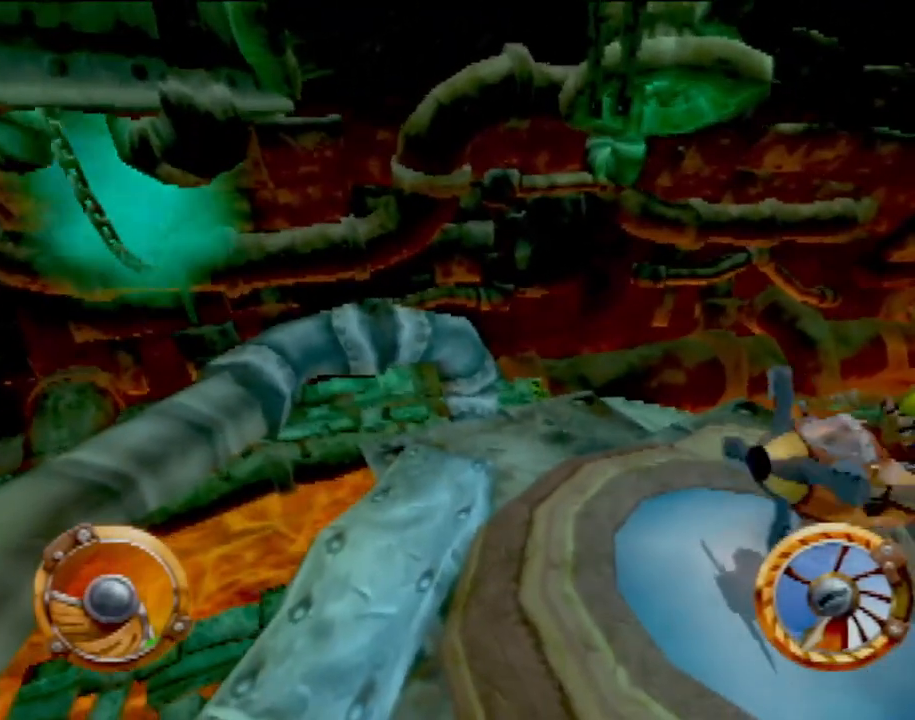
{"buttons": ["R2"], "left_stick": "right", "events": [[117, "CROSS", "down"], [384, "CROSS", "up"], [384, "R2", "down"], [434, "left_stick", "right"]]}
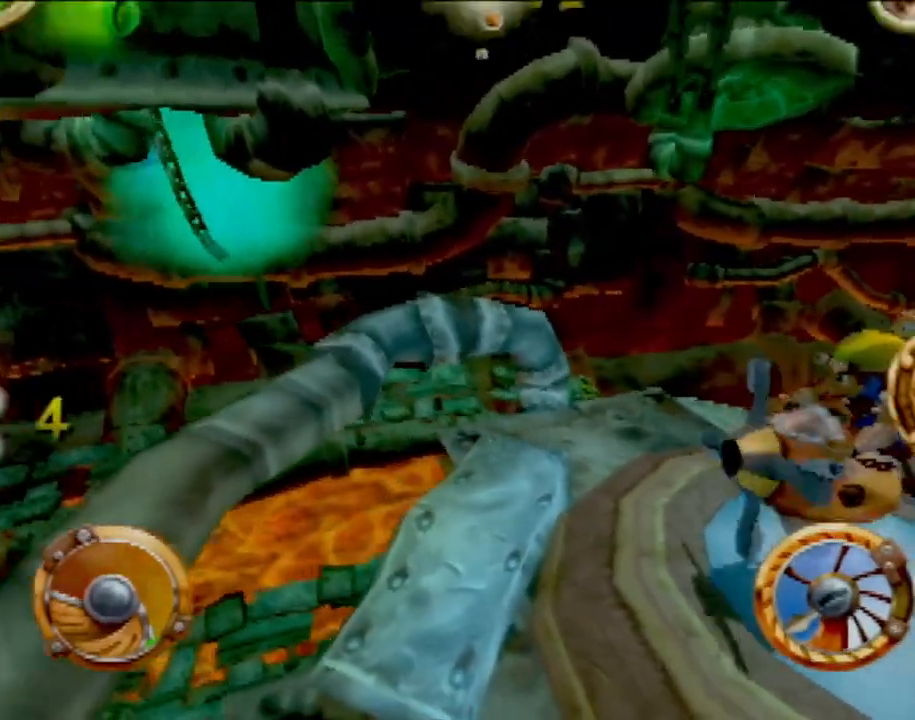
{"buttons": ["CROSS"], "left_stick": "left", "events": [[83, "left_stick", "center"], [400, "R2", "up"], [434, "left_stick", "left"], [467, "CROSS", "down"]]}
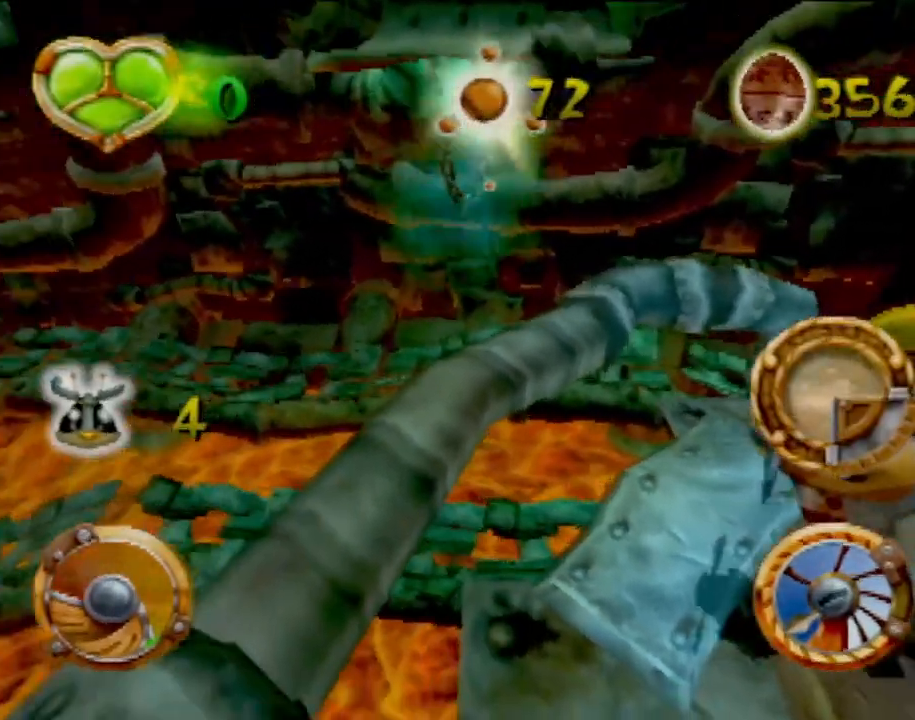
{"buttons": ["CROSS"], "left_stick": "center", "events": [[67, "left_stick", "center"]]}
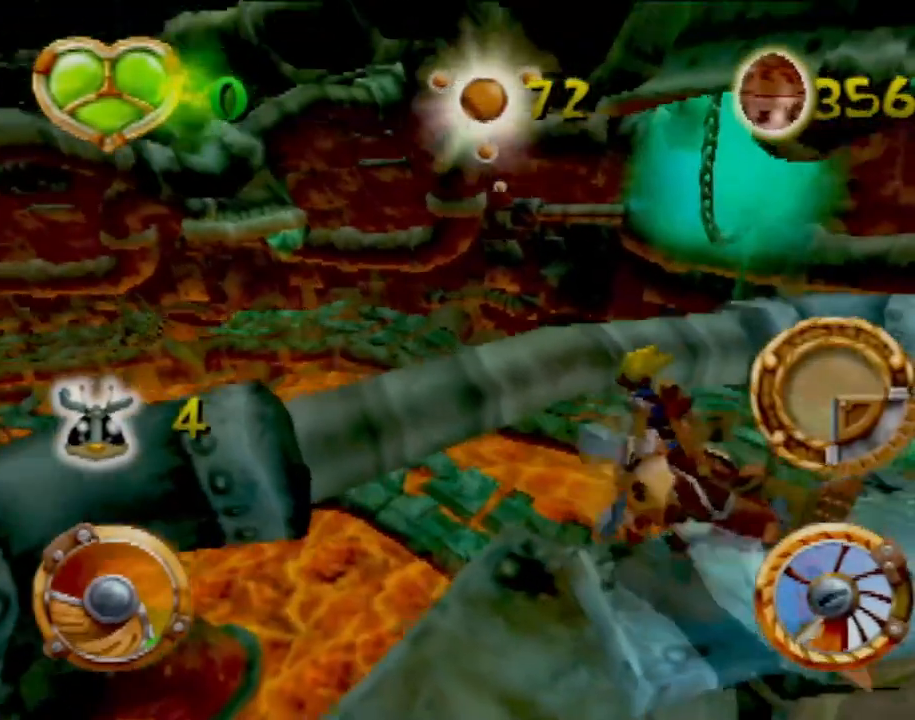
{"buttons": [], "left_stick": "right", "events": [[67, "left_stick", "right"], [133, "CROSS", "up"]]}
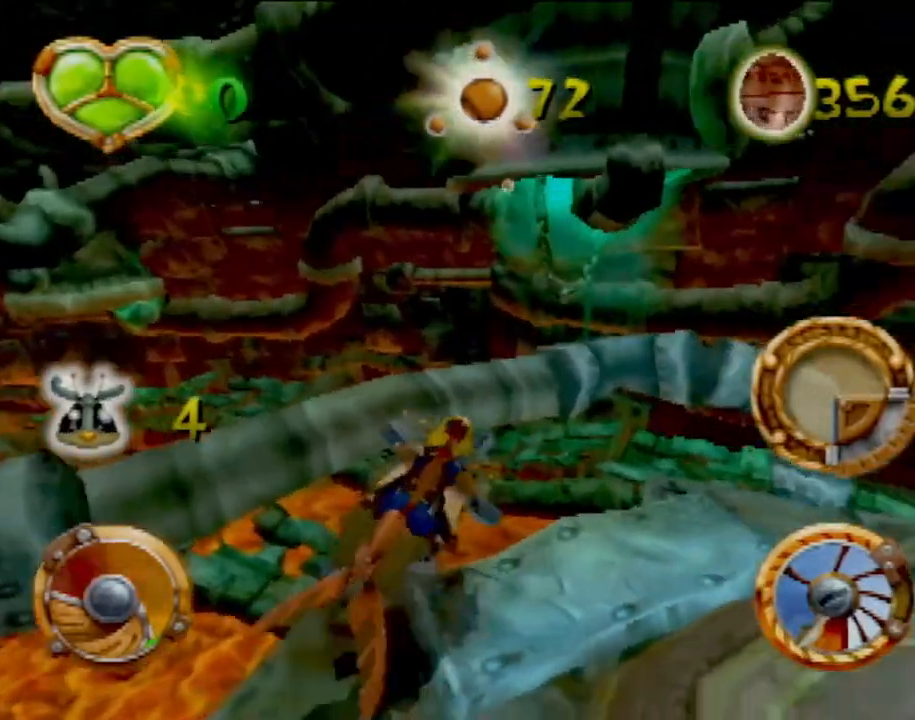
{"buttons": ["CROSS"], "left_stick": "center", "events": [[84, "CROSS", "down"], [334, "left_stick", "center"]]}
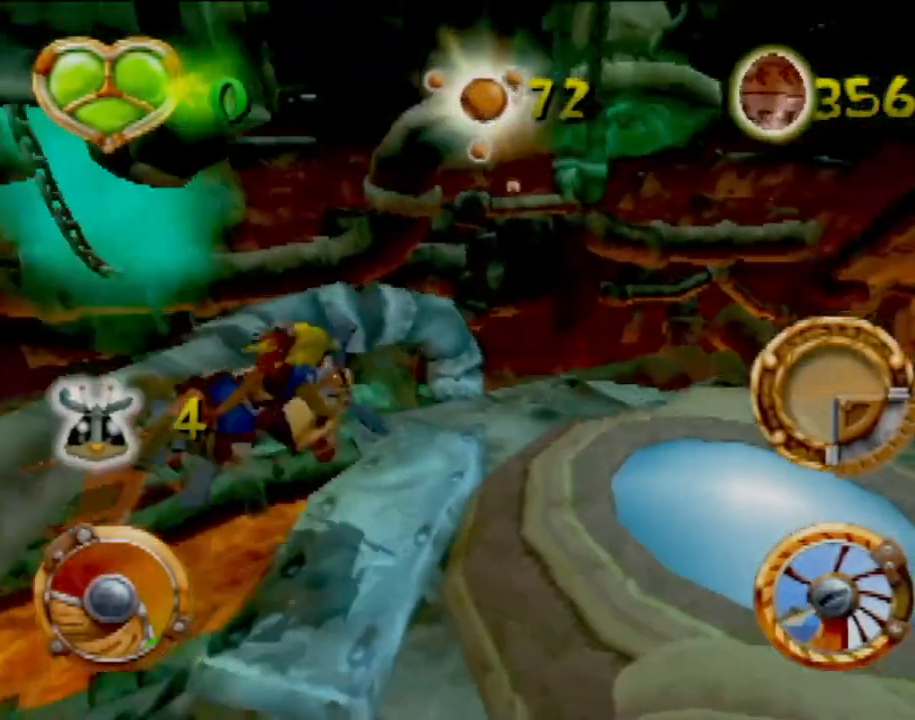
{"buttons": [], "left_stick": "center", "events": [[117, "left_stick", "right"], [300, "CROSS", "up"], [434, "left_stick", "center"]]}
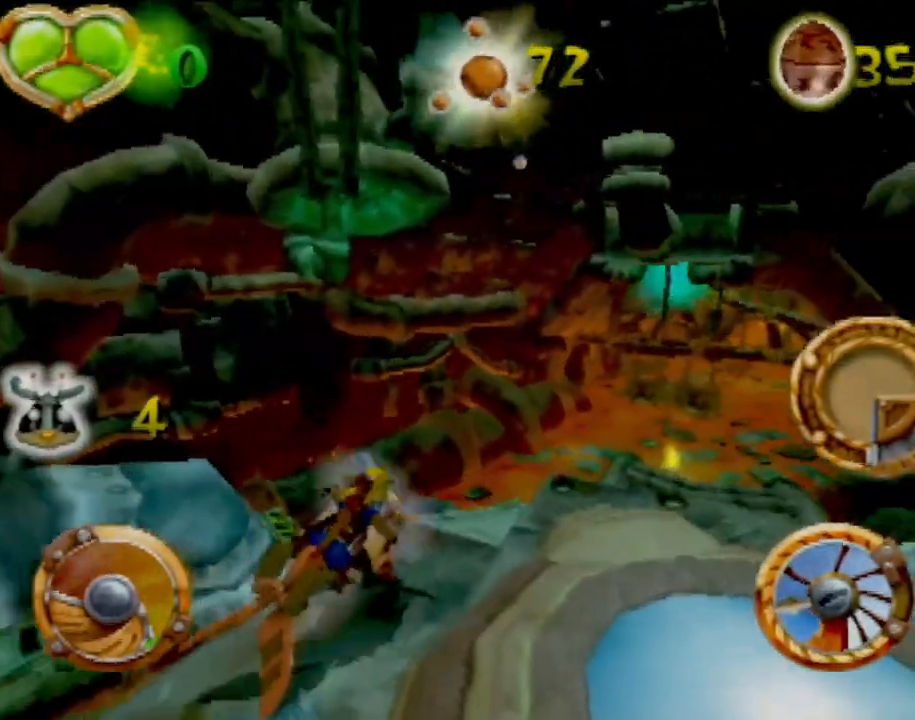
{"buttons": [], "left_stick": "left", "events": [[351, "left_stick", "down-left"], [434, "left_stick", "left"]]}
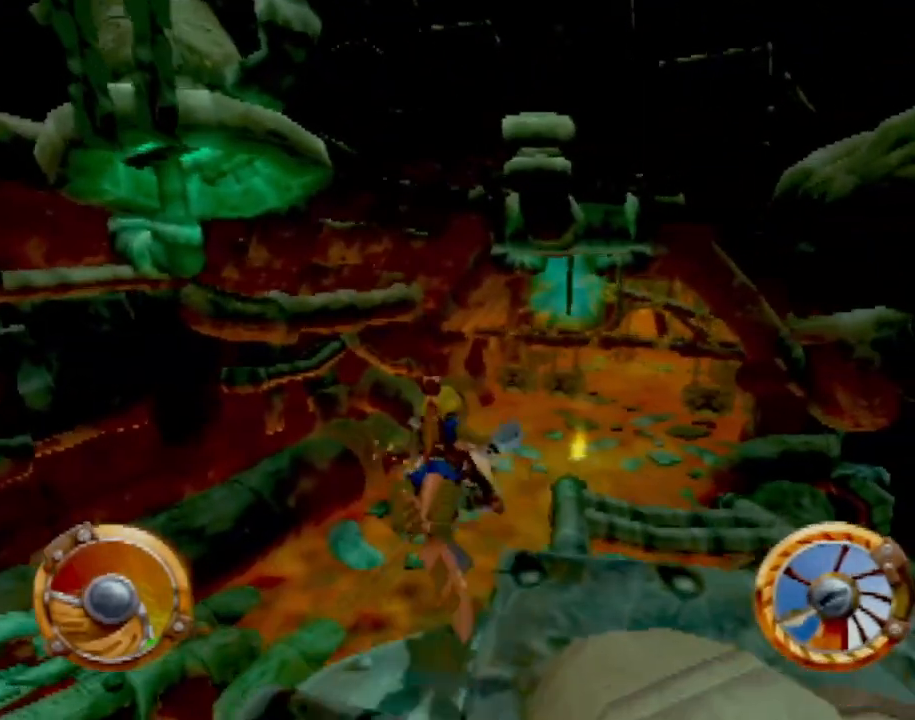
{"buttons": [], "left_stick": "left", "events": []}
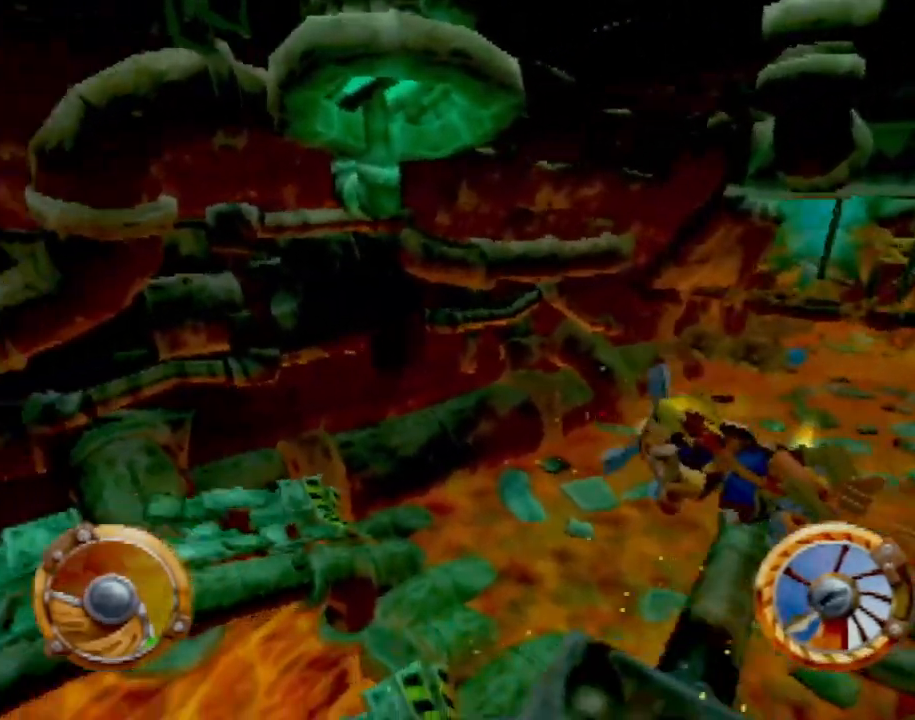
{"buttons": ["CROSS"], "left_stick": "left", "events": [[450, "CROSS", "down"]]}
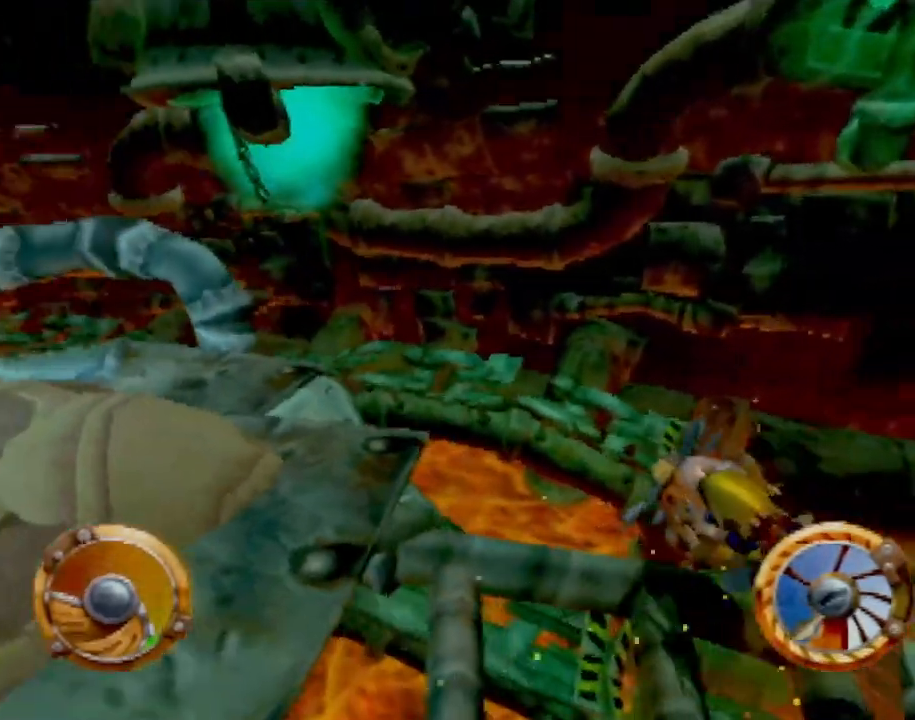
{"buttons": ["CROSS"], "left_stick": "right", "events": [[84, "left_stick", "center"], [301, "left_stick", "right"]]}
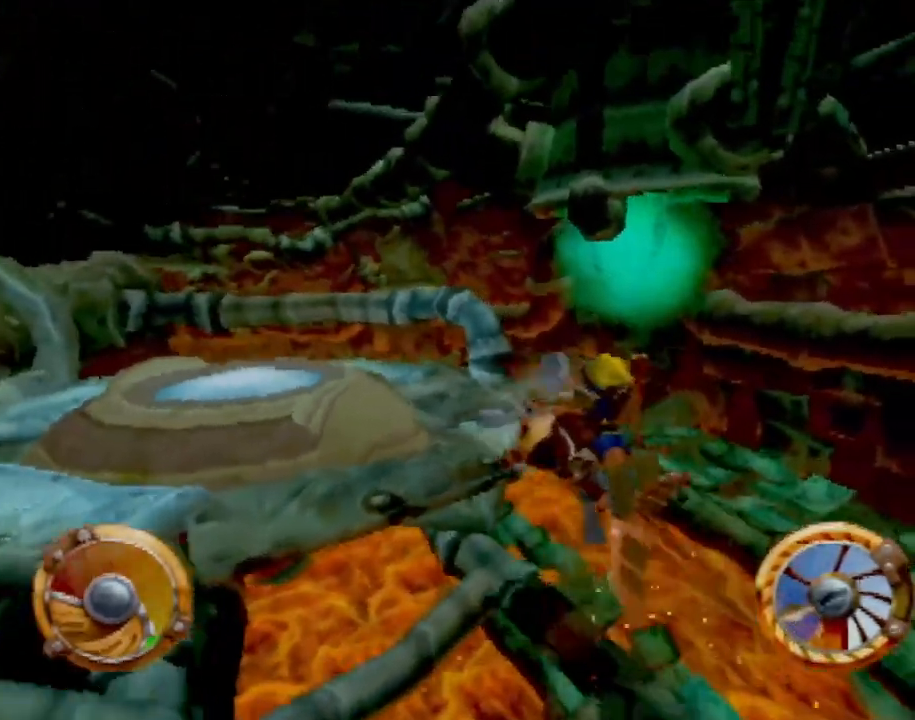
{"buttons": [], "left_stick": "right", "events": [[16, "CROSS", "up"], [100, "left_stick", "center"], [167, "left_stick", "left"], [350, "left_stick", "center"], [417, "left_stick", "right"]]}
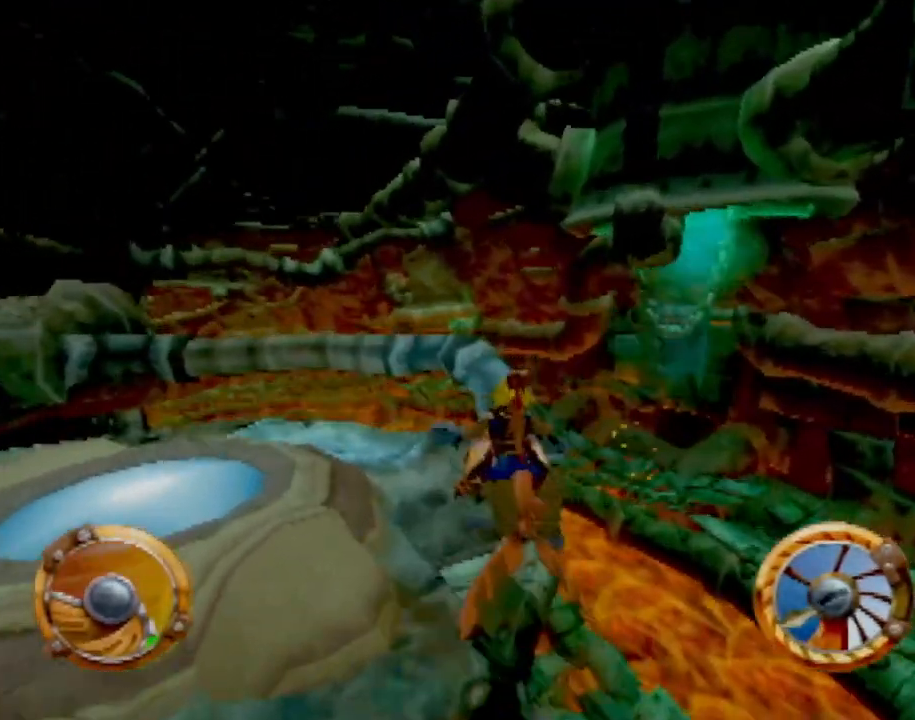
{"buttons": [], "left_stick": "right", "events": []}
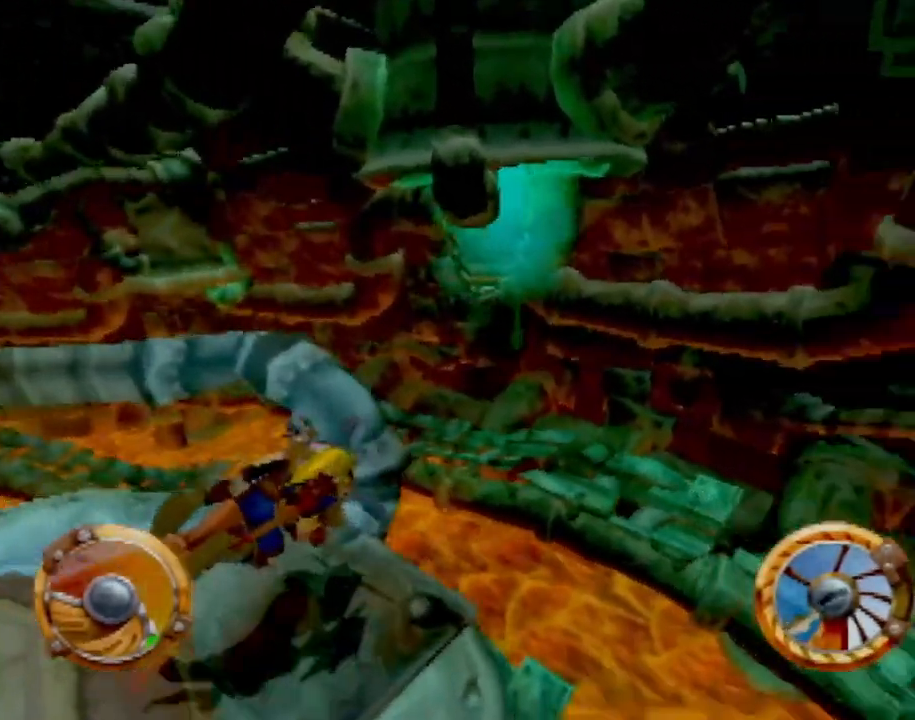
{"buttons": [], "left_stick": "right", "events": []}
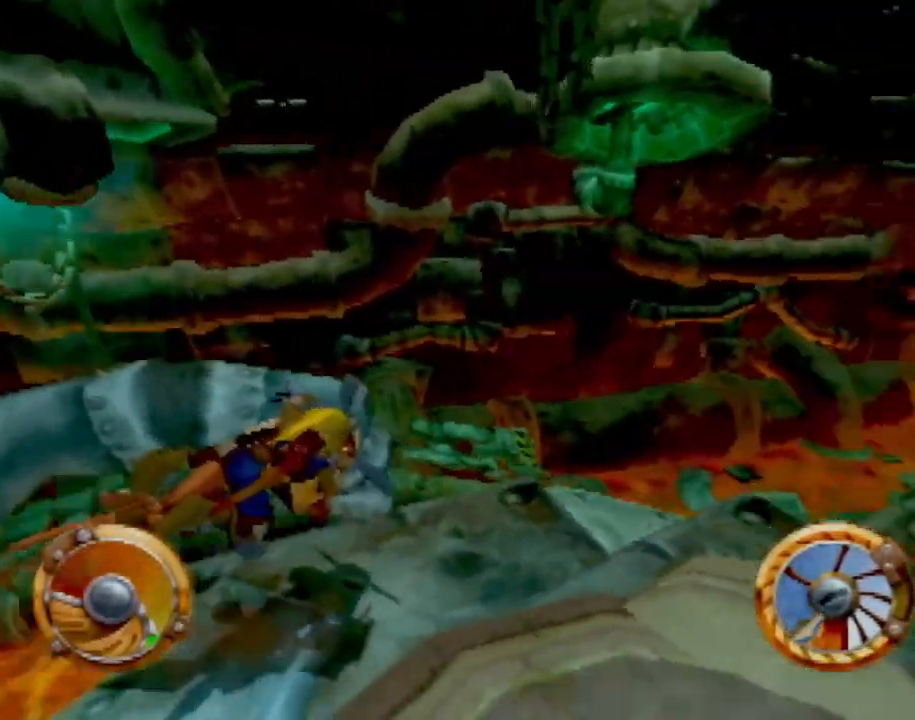
{"buttons": [], "left_stick": "center", "events": [[234, "left_stick", "center"]]}
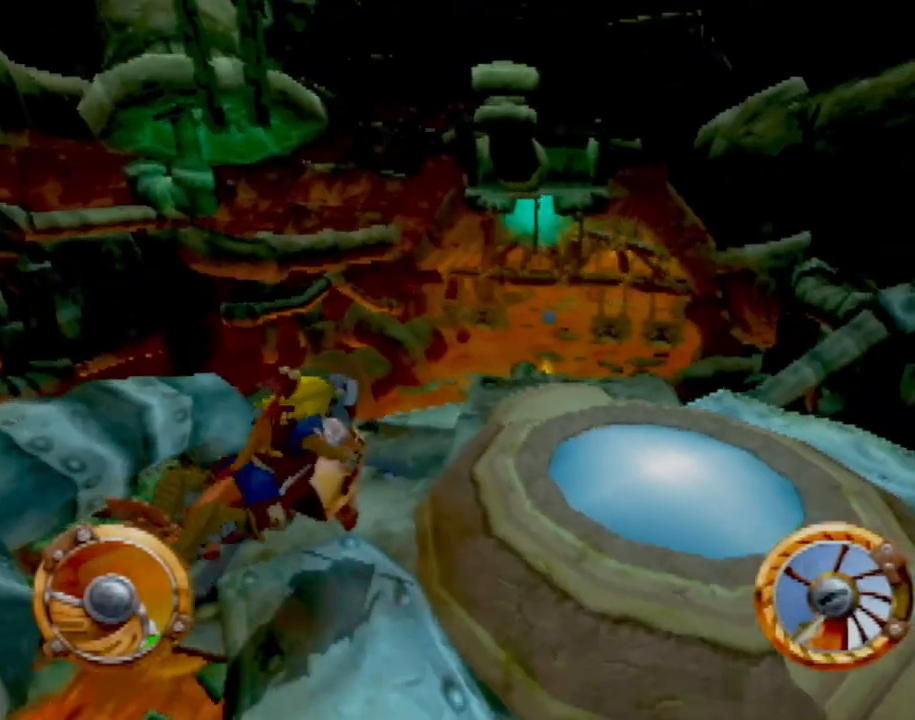
{"buttons": ["CROSS"], "left_stick": "center", "events": [[16, "left_stick", "right"], [267, "left_stick", "center"], [450, "CROSS", "down"]]}
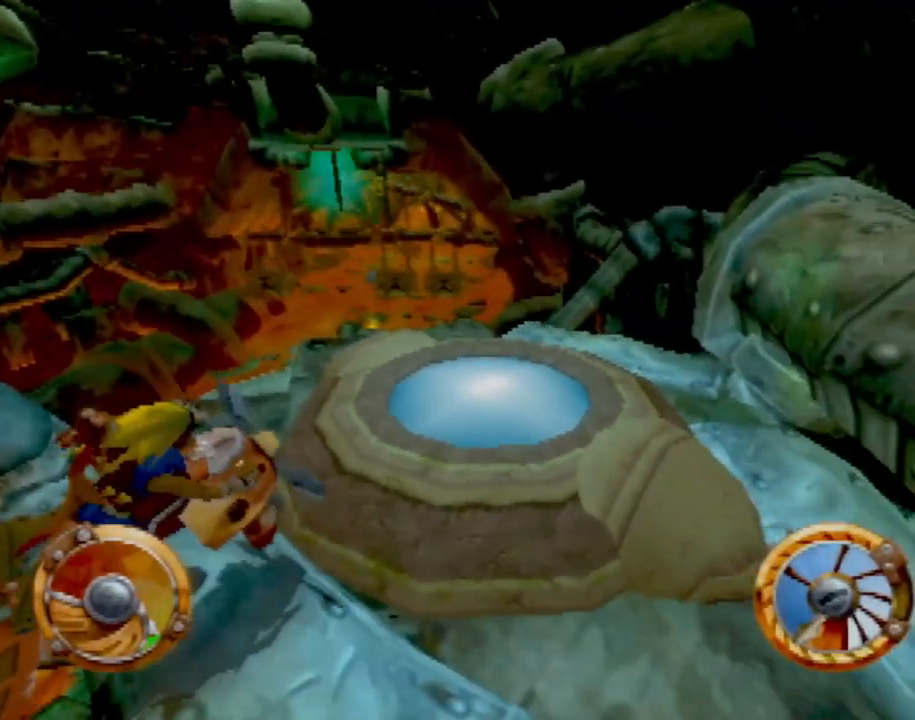
{"buttons": [], "left_stick": "left", "events": [[100, "CROSS", "up"], [351, "left_stick", "left"]]}
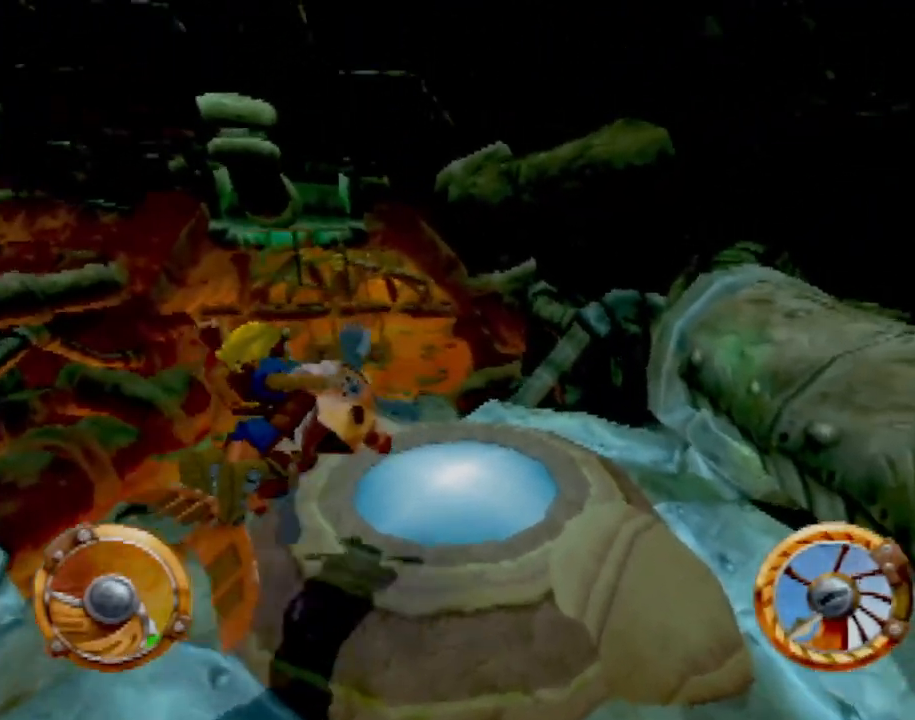
{"buttons": [], "left_stick": "left", "events": [[217, "left_stick", "center"], [484, "left_stick", "left"]]}
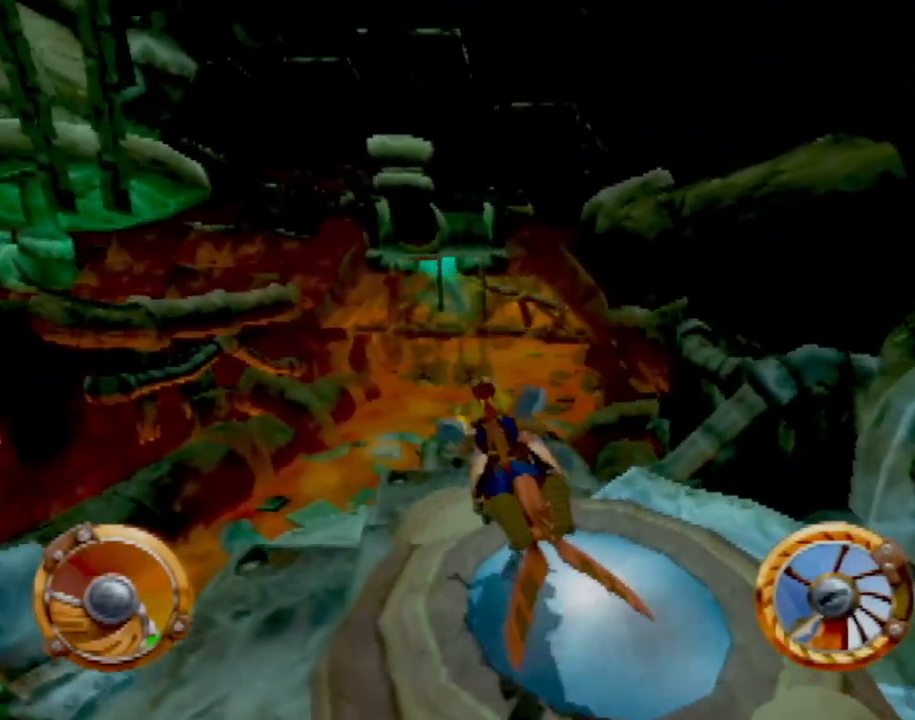
{"buttons": [], "left_stick": "left", "events": [[184, "CROSS", "down"], [217, "left_stick", "center"], [284, "left_stick", "left"], [367, "CROSS", "up"]]}